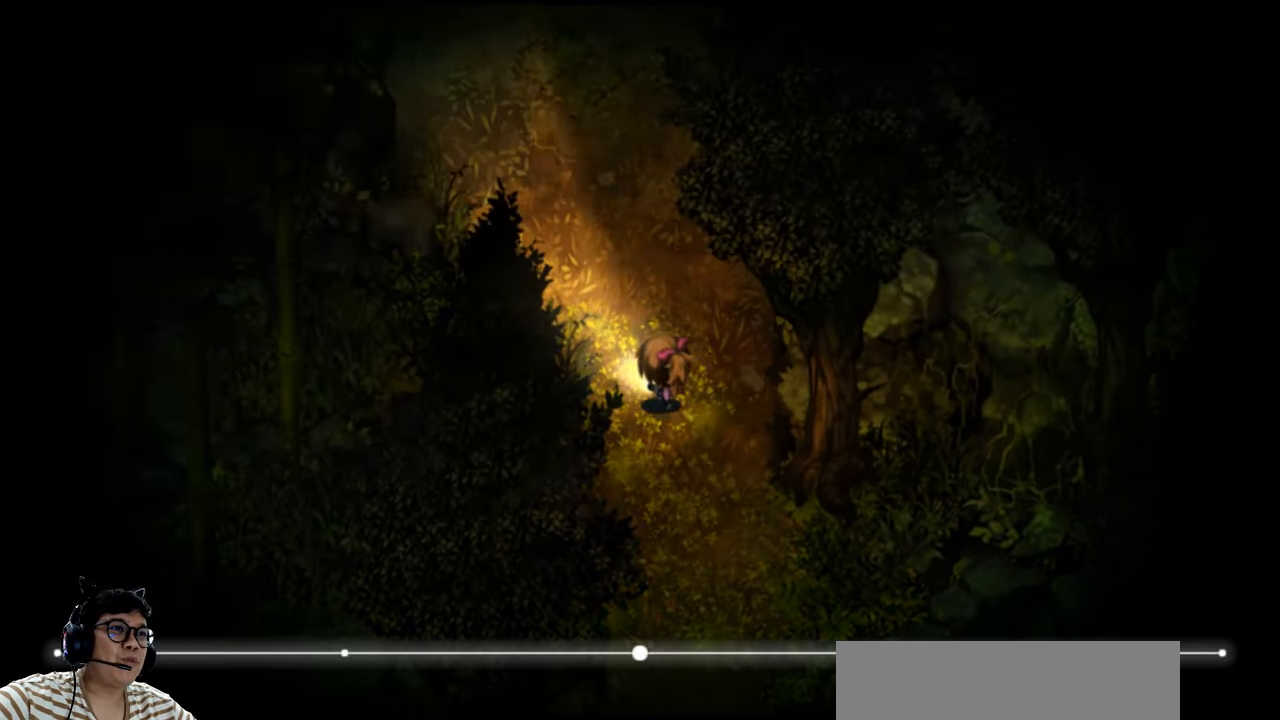
Gameplay with keyboard; each line is a JSON object with the keys held at the frame after it. "events" lists presses ("down") and releases ("up") of "c", "down", "e", "left", "q", "r", "right", "t", "up", "w", "x" and "z" between this image and that frame as [ms after this image, input, new state], when the widget could be followed in between. No other keys are recorded. Mouse input is not recorded. Not read: b v.
{"keys": ["up"], "events": [[66, "e", "up"], [367, "left", "up"]]}
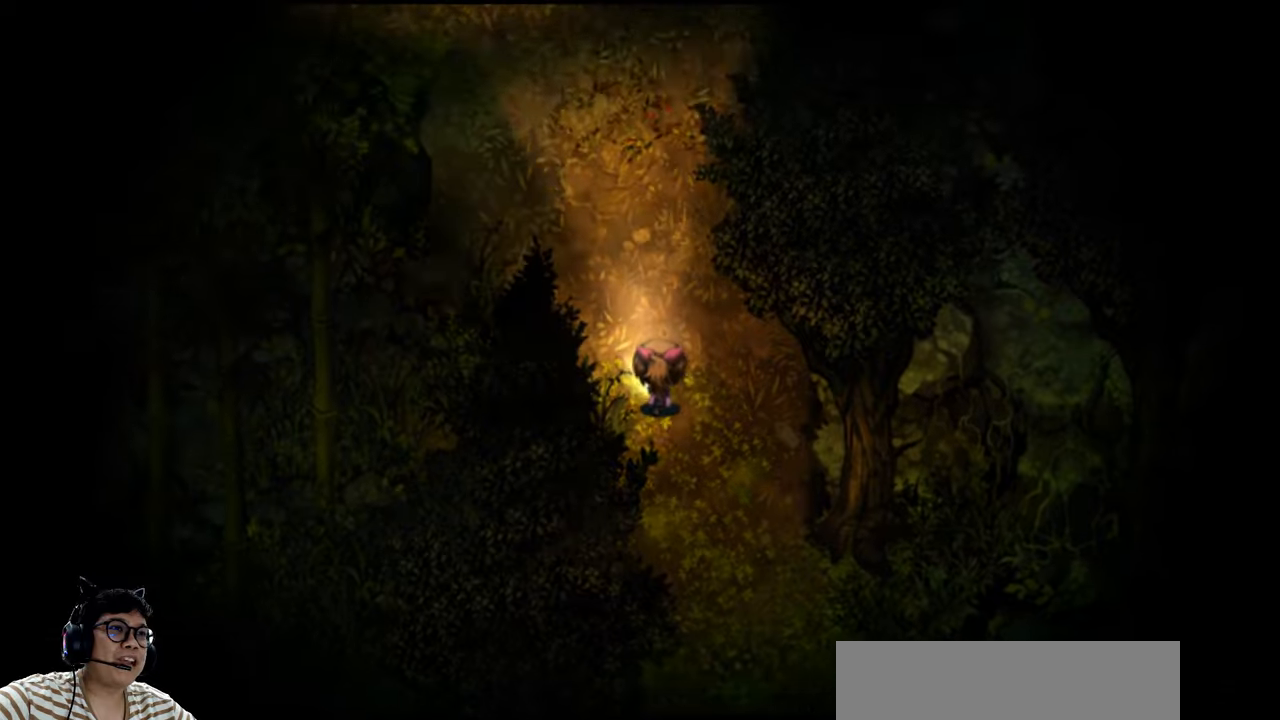
{"keys": ["left", "up"], "events": [[334, "left", "down"]]}
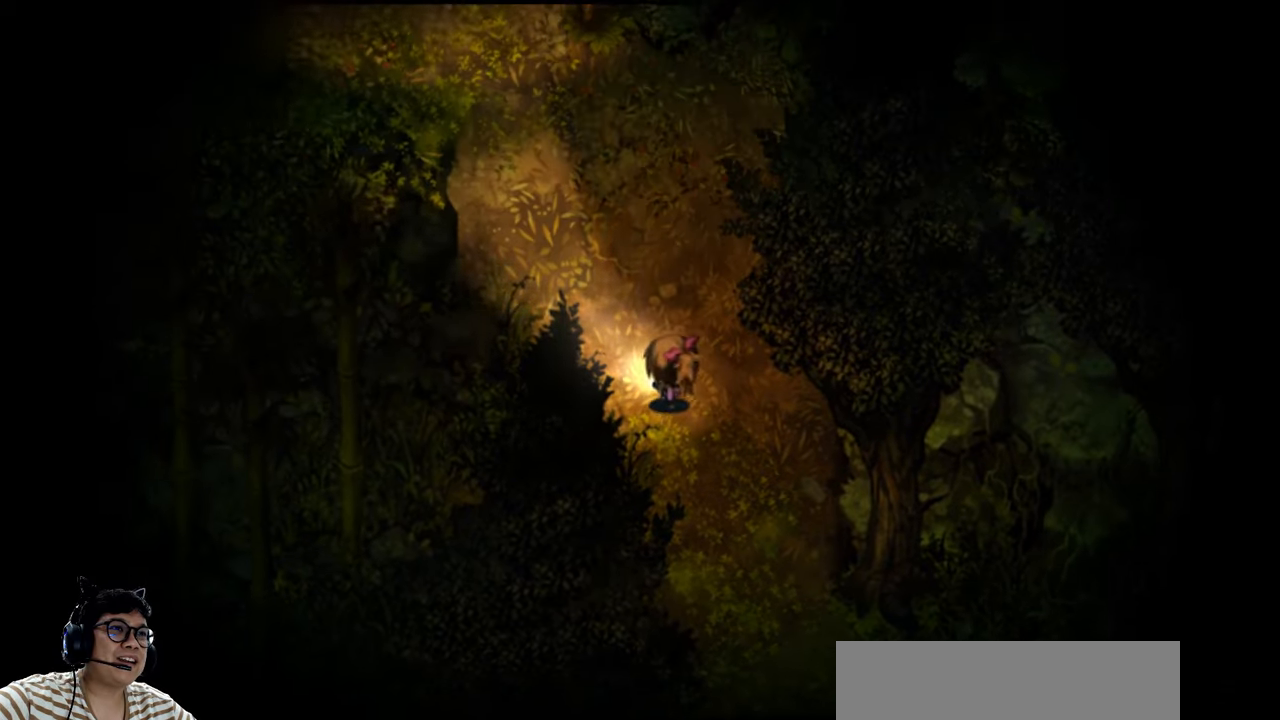
{"keys": ["e", "up"], "events": [[67, "left", "up"], [167, "e", "down"]]}
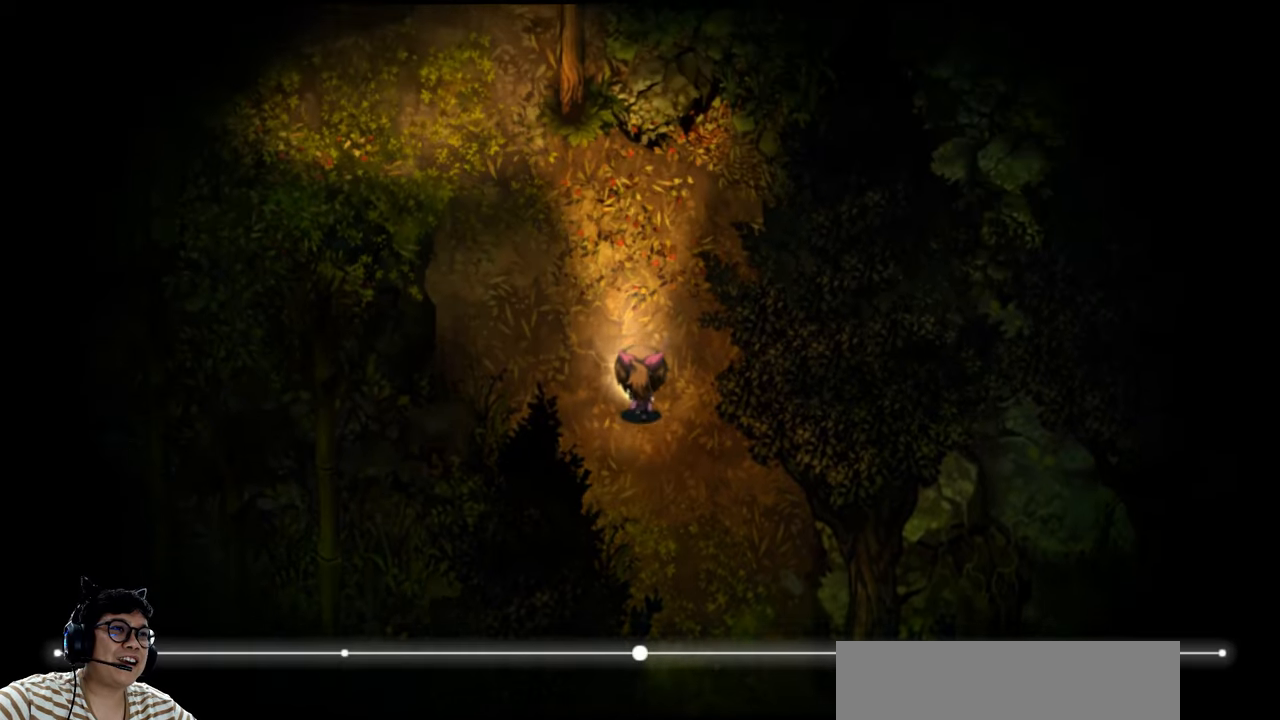
{"keys": ["left", "up"], "events": [[200, "e", "up"], [200, "left", "down"]]}
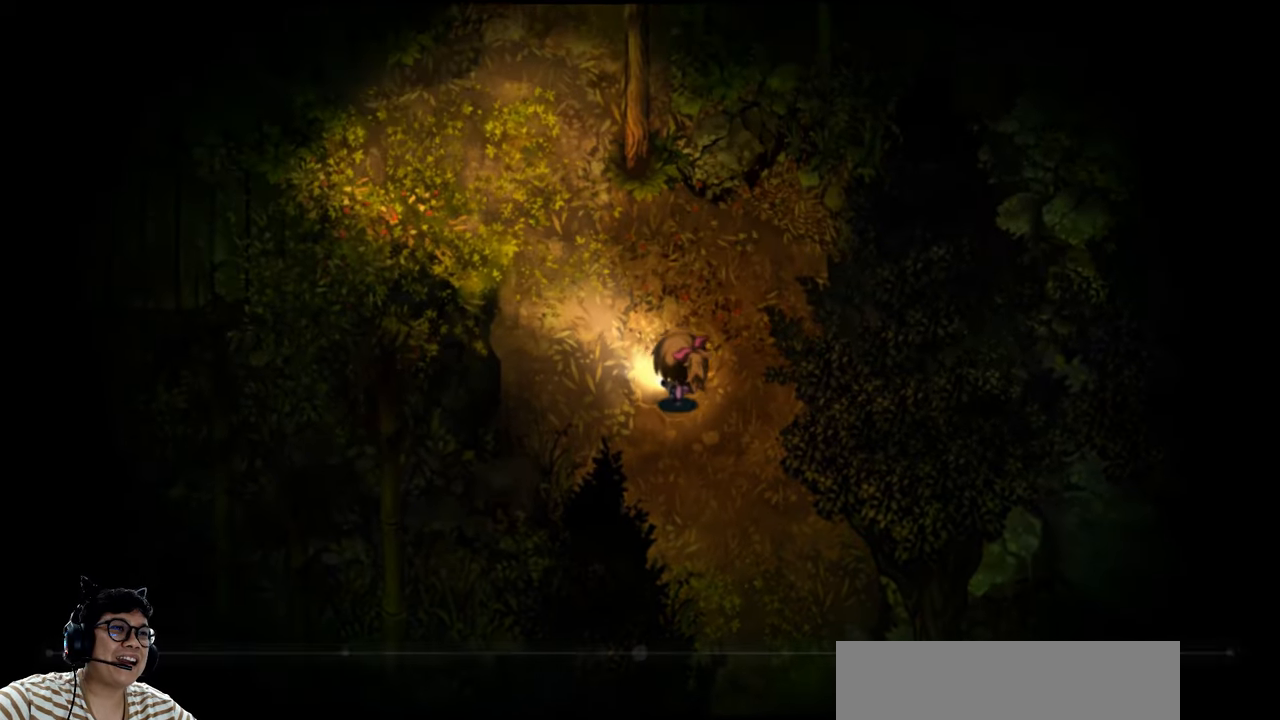
{"keys": ["e", "up"], "events": [[367, "e", "down"], [367, "left", "up"]]}
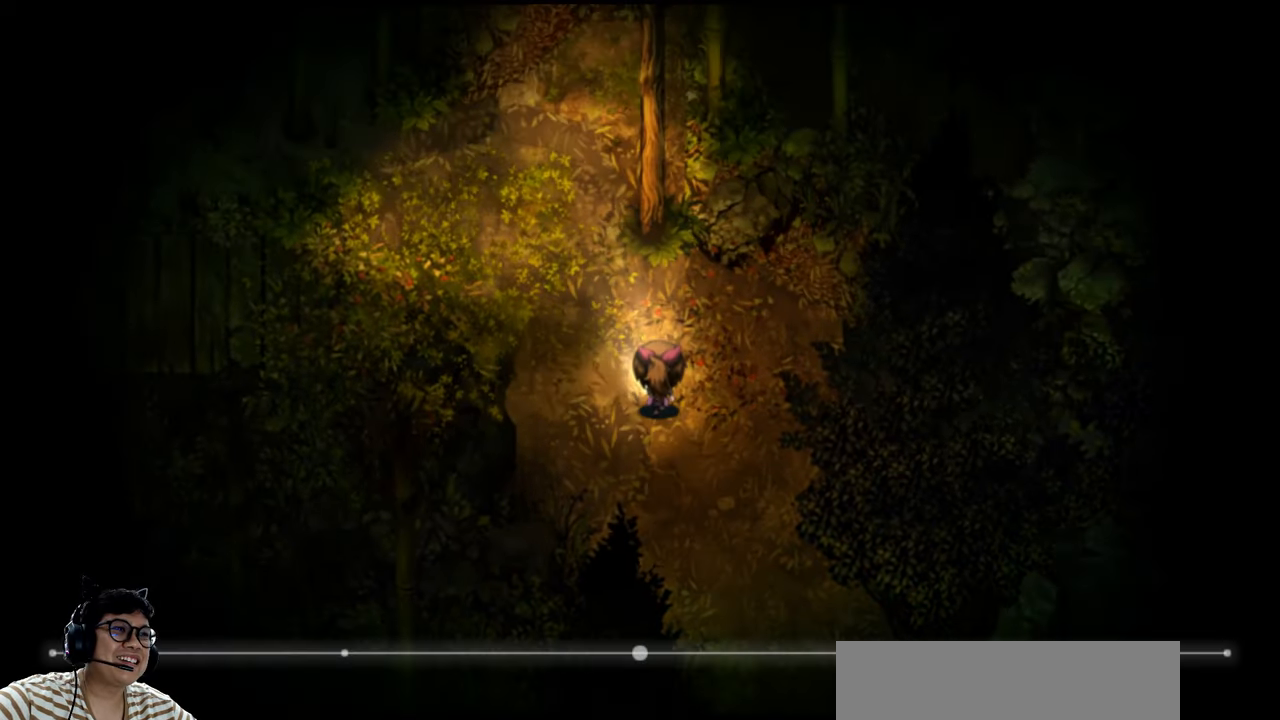
{"keys": ["left", "up"], "events": [[234, "left", "down"], [334, "e", "up"]]}
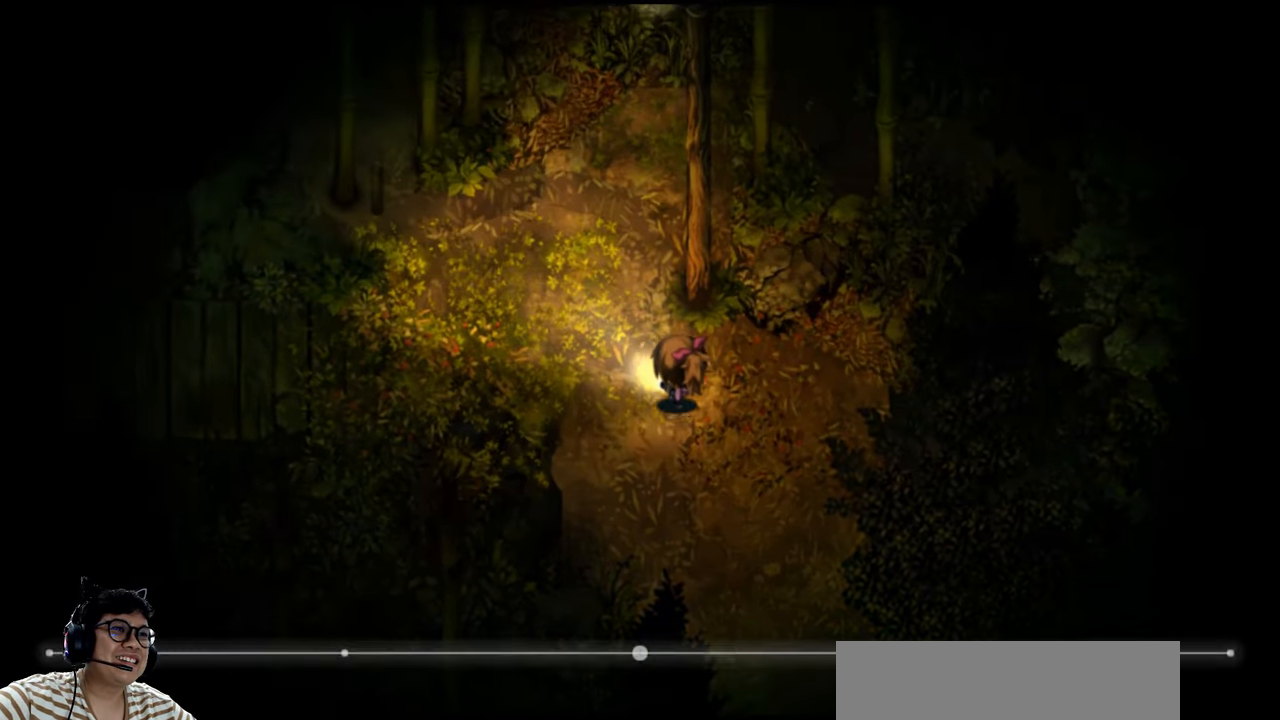
{"keys": ["e", "left", "up"], "events": [[67, "e", "down"]]}
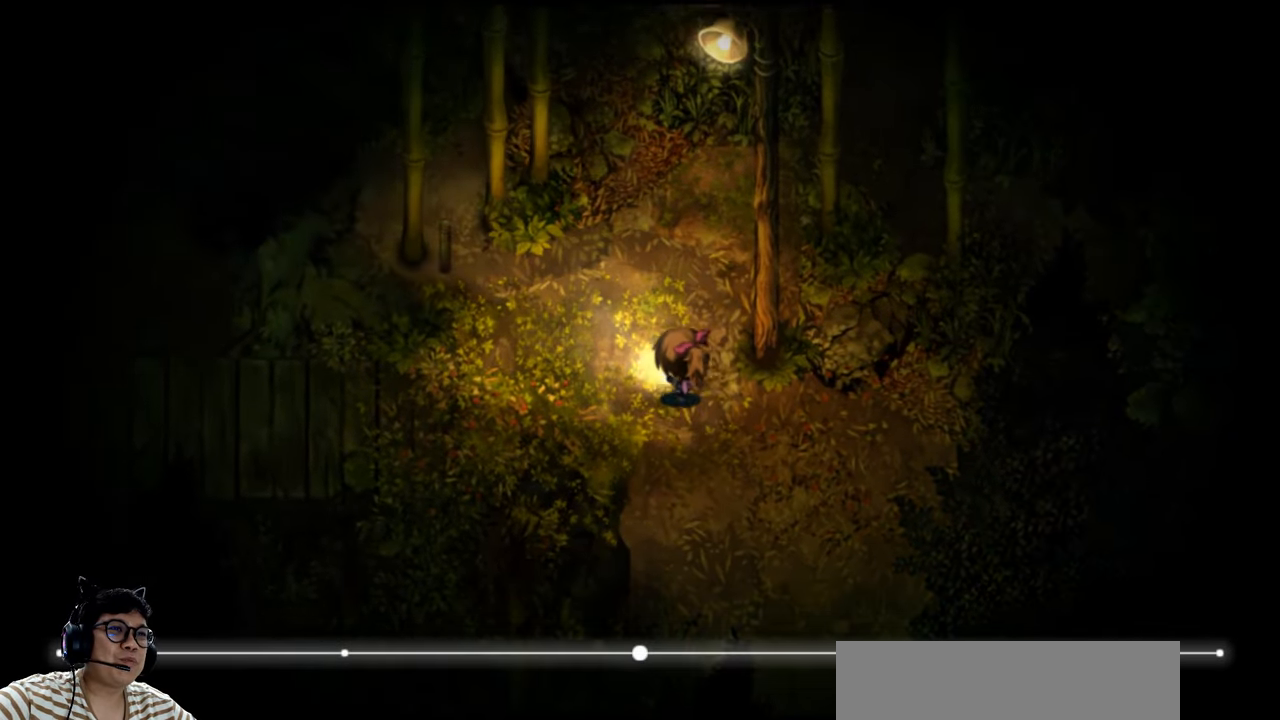
{"keys": ["left"], "events": [[34, "e", "up"], [34, "left", "up"], [234, "left", "down"], [400, "up", "up"]]}
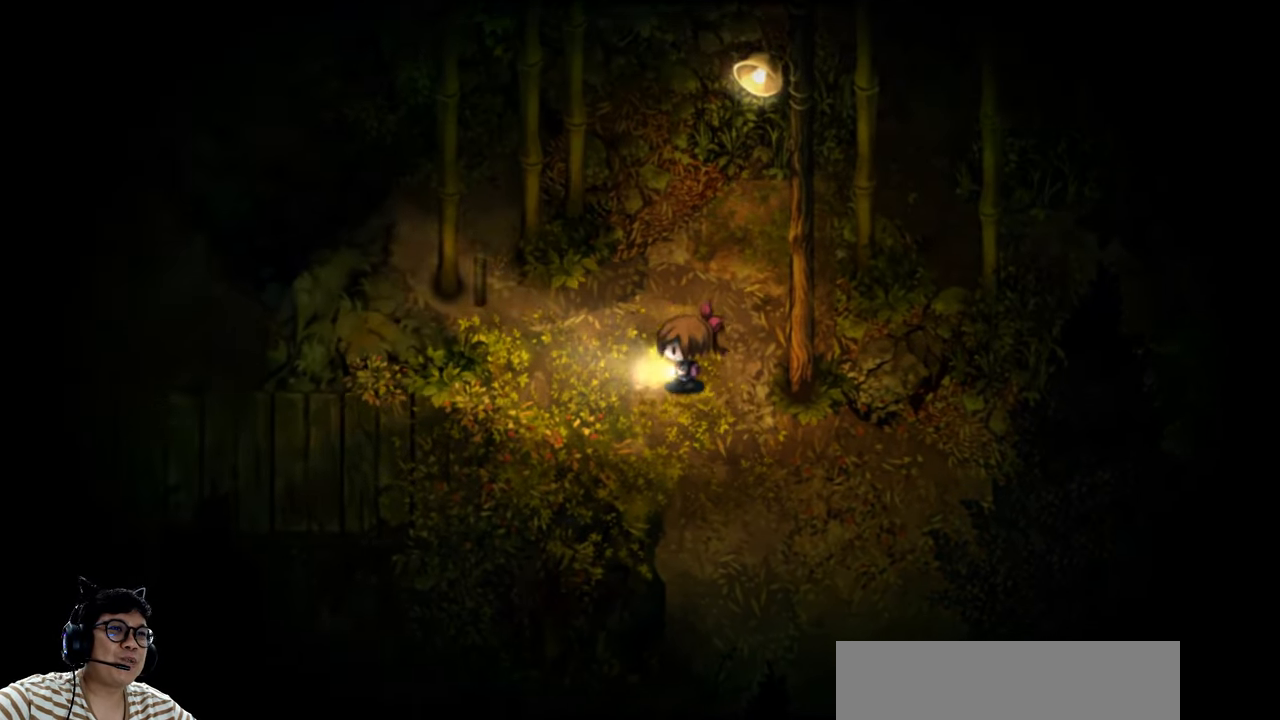
{"keys": [], "events": [[267, "left", "up"]]}
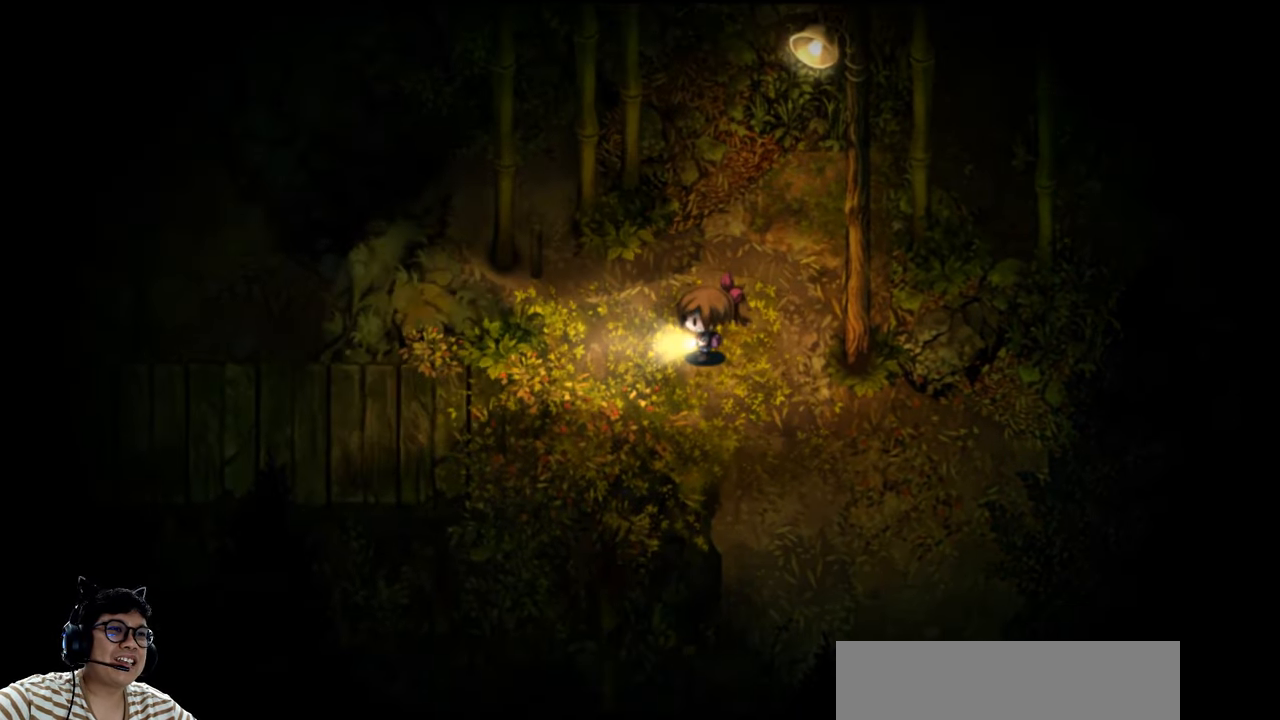
{"keys": ["right", "up"], "events": [[34, "left", "down"], [234, "up", "down"], [267, "left", "up"], [500, "right", "down"]]}
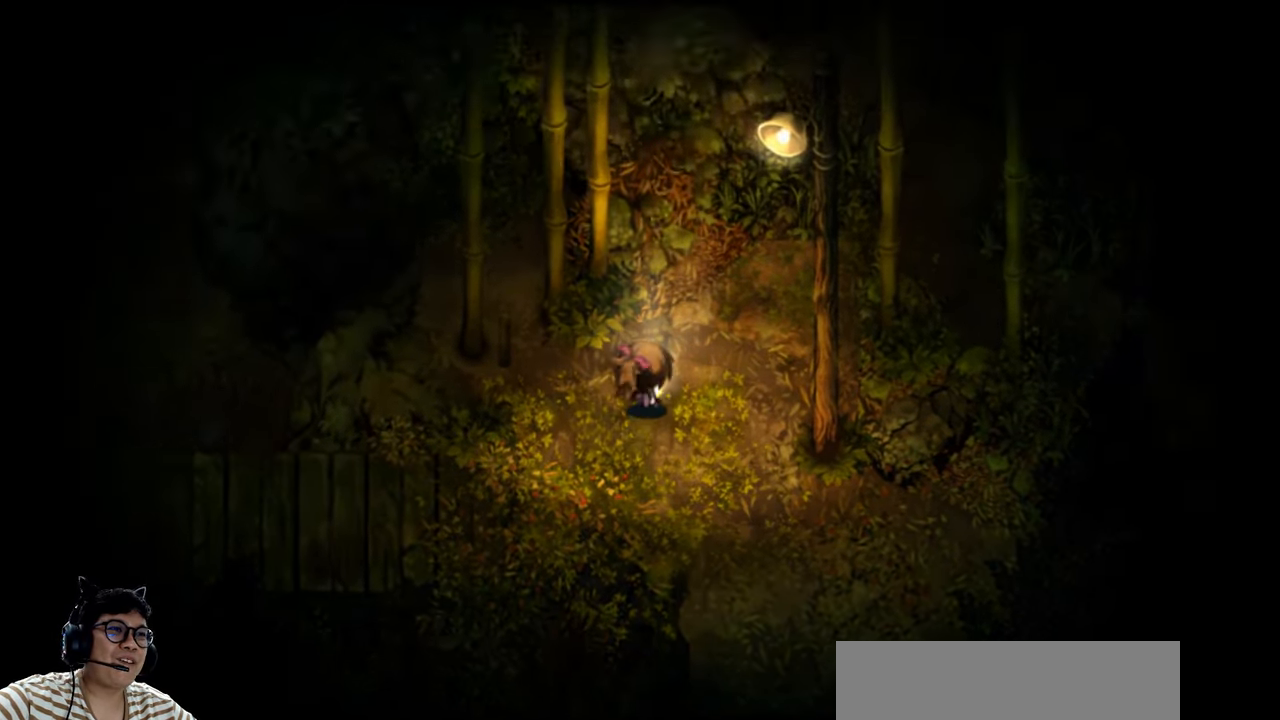
{"keys": ["left"], "events": [[100, "up", "up"], [300, "up", "down"], [334, "right", "up"], [434, "left", "down"], [467, "up", "up"]]}
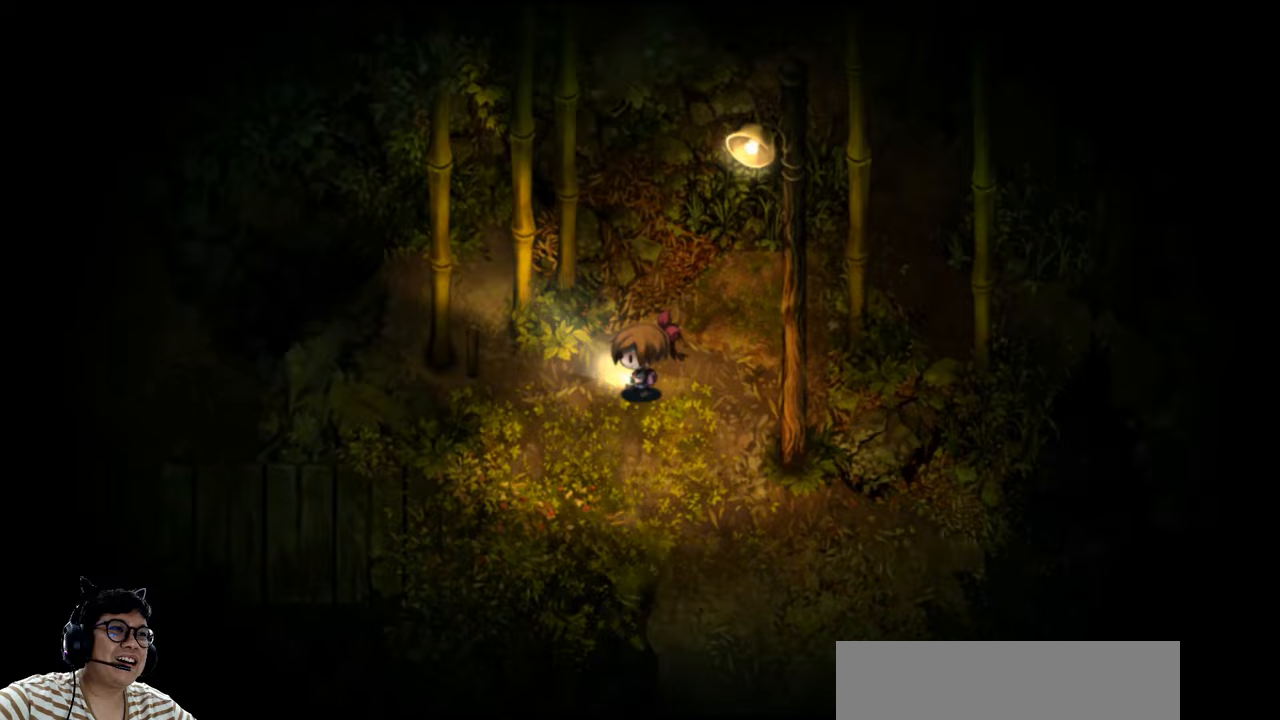
{"keys": ["down", "e", "left"], "events": [[133, "down", "down"], [333, "e", "down"]]}
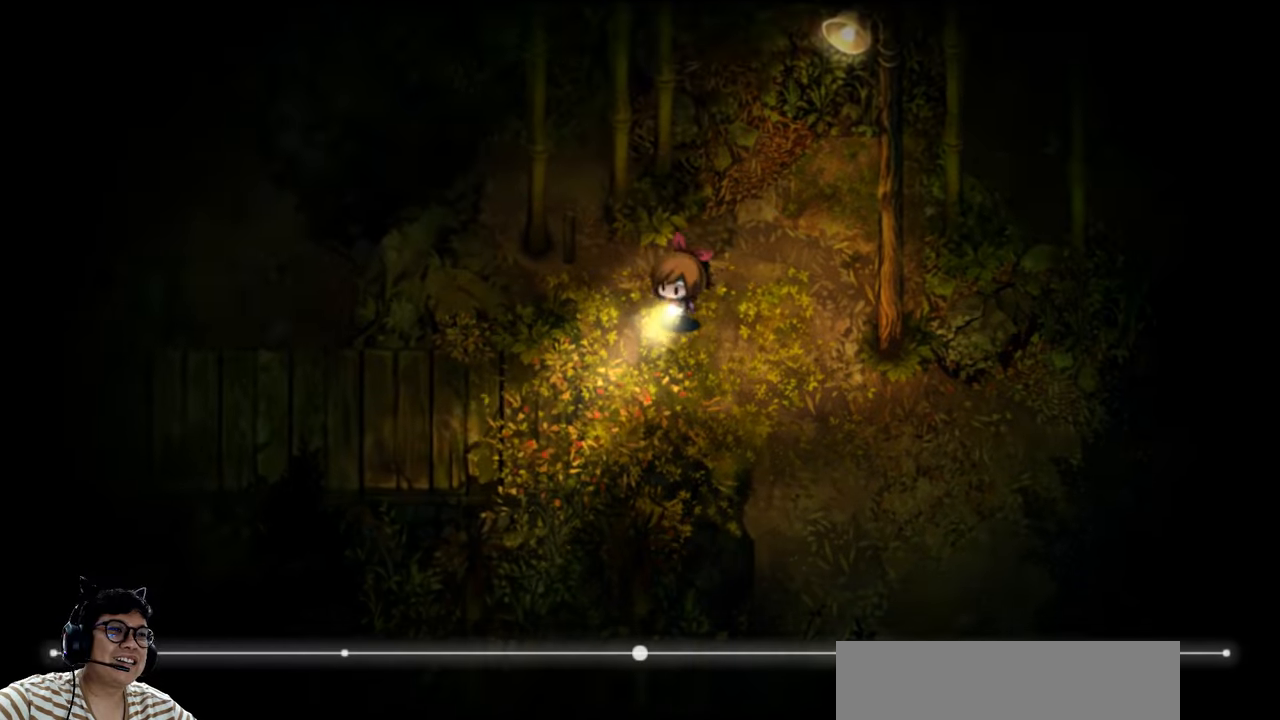
{"keys": ["down", "e", "left"], "events": []}
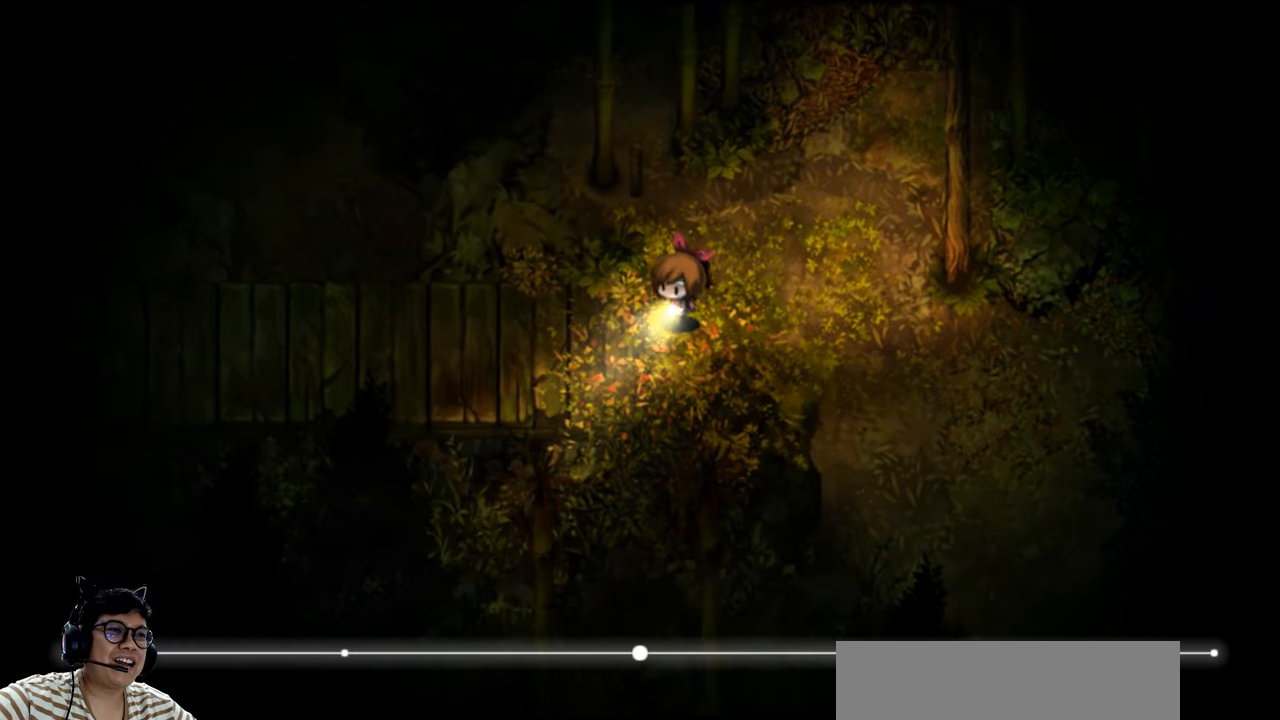
{"keys": ["e", "left"], "events": [[133, "down", "up"], [133, "e", "up"], [367, "e", "down"]]}
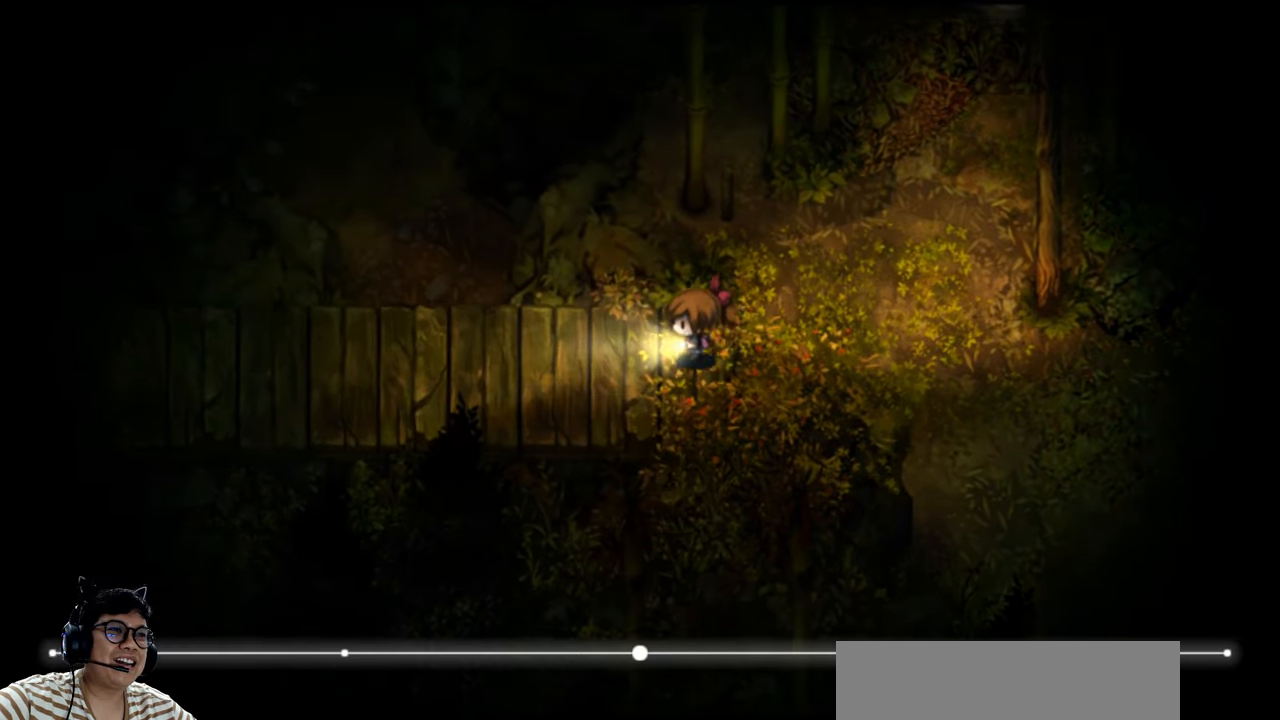
{"keys": ["e", "left"], "events": []}
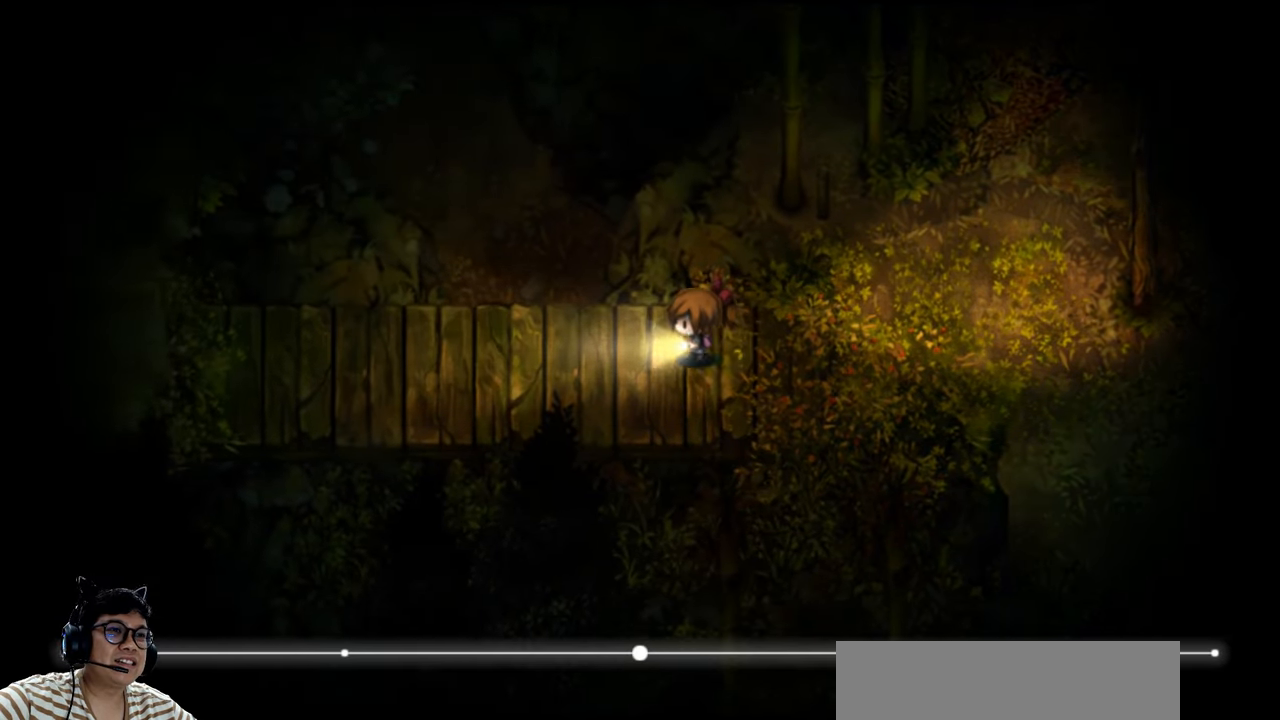
{"keys": ["left"], "events": [[467, "e", "up"]]}
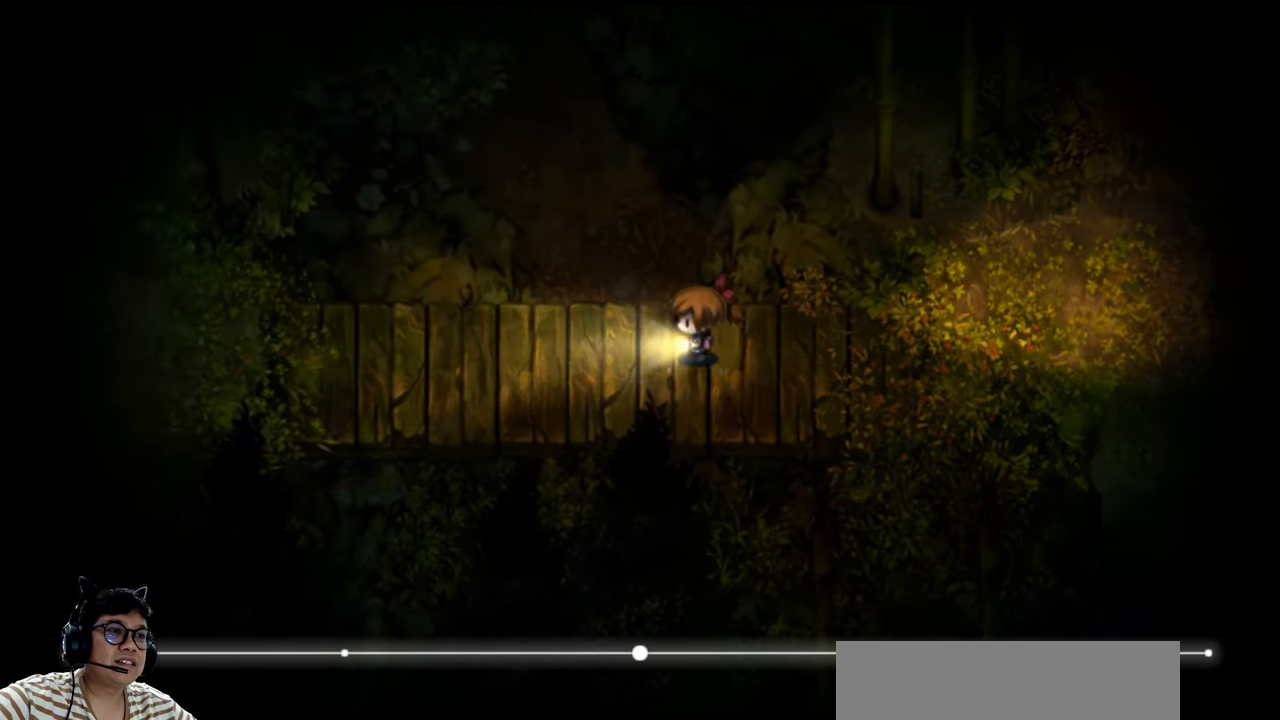
{"keys": ["e", "left"], "events": [[400, "e", "down"]]}
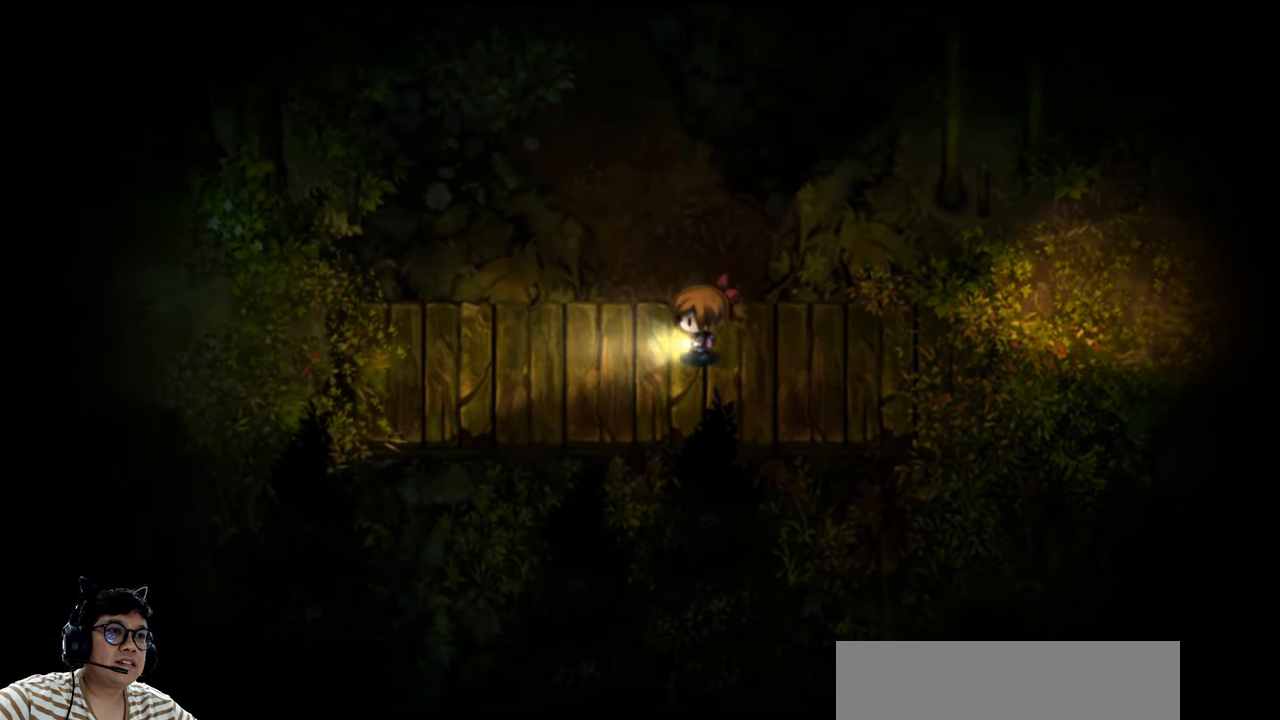
{"keys": ["left"], "events": [[300, "e", "up"]]}
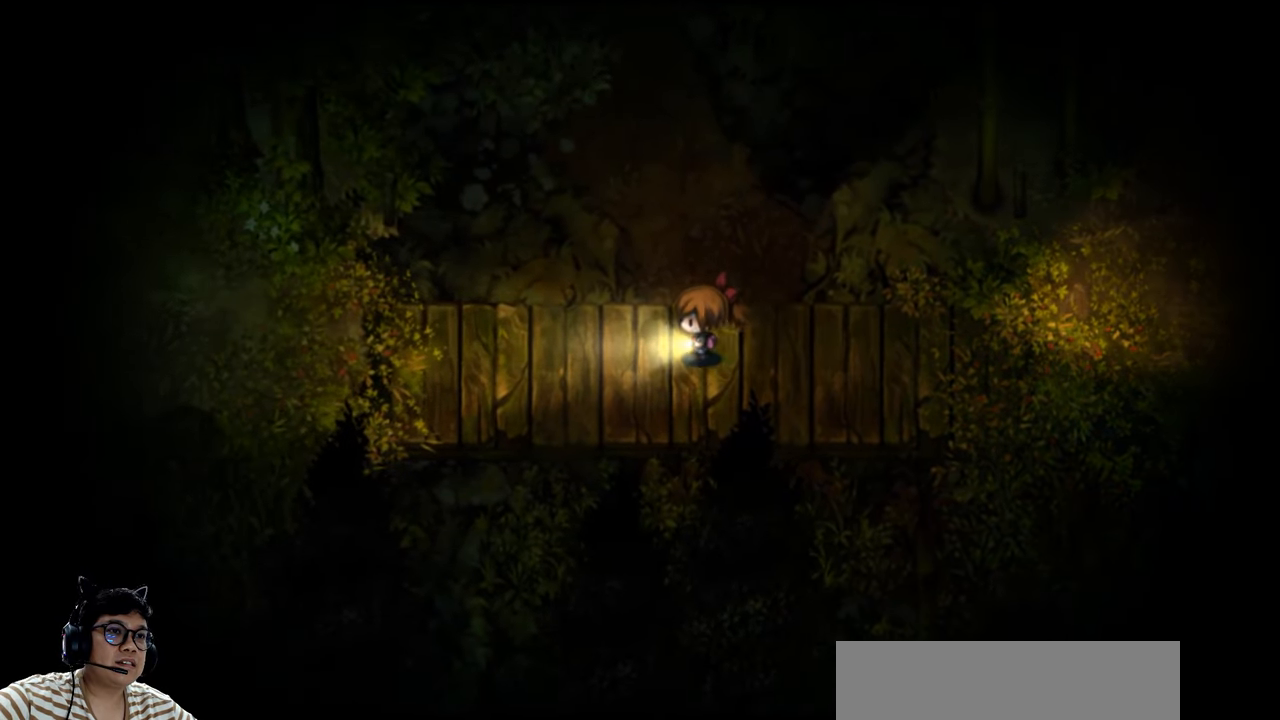
{"keys": [], "events": [[33, "left", "up"]]}
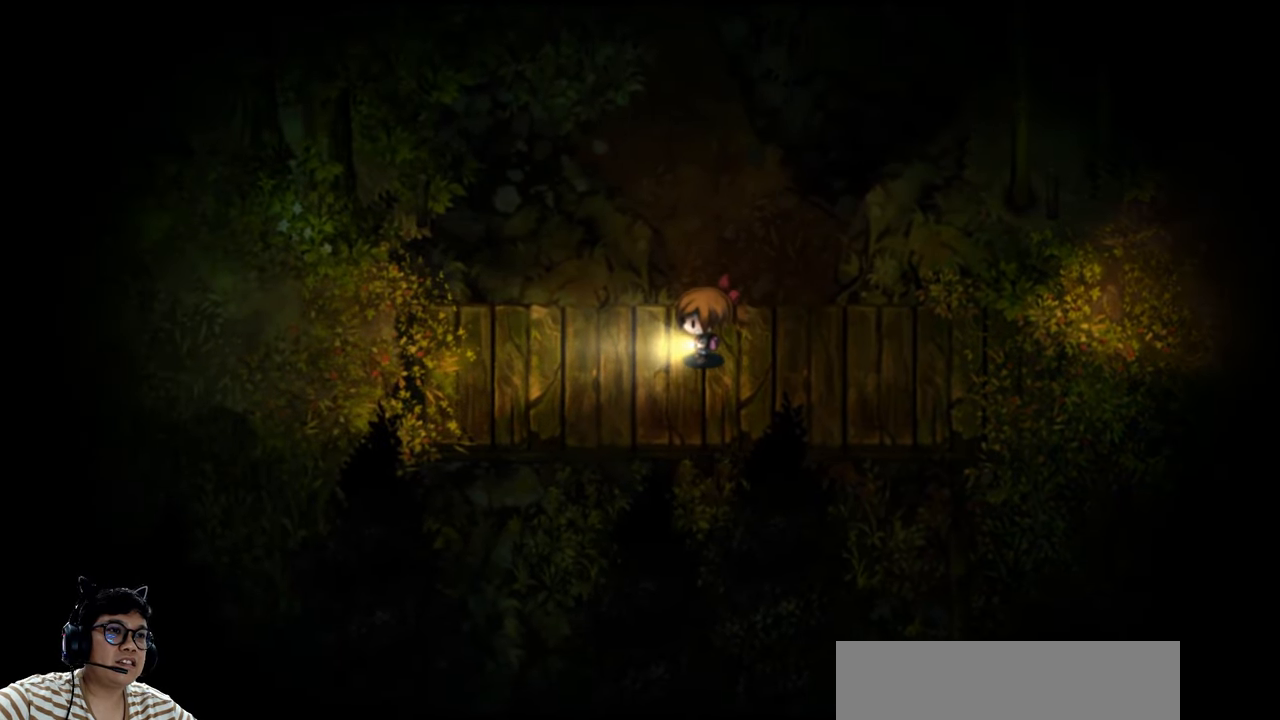
{"keys": [], "events": []}
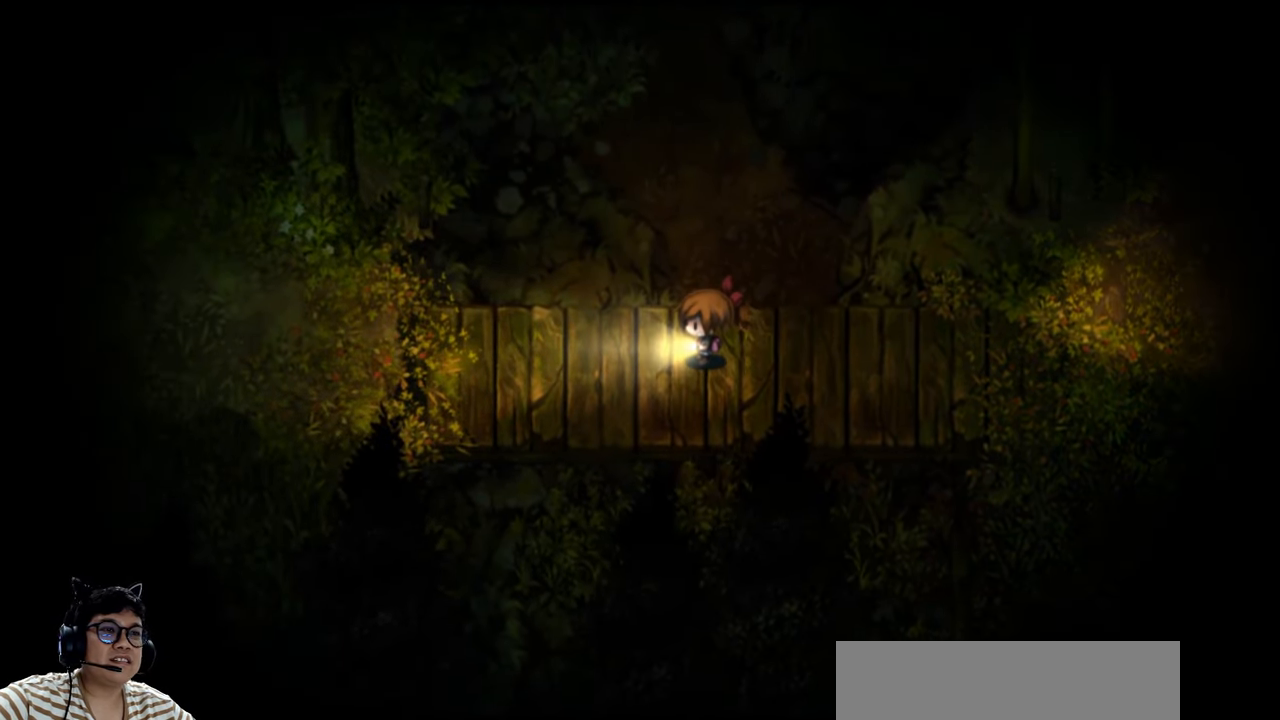
{"keys": [], "events": []}
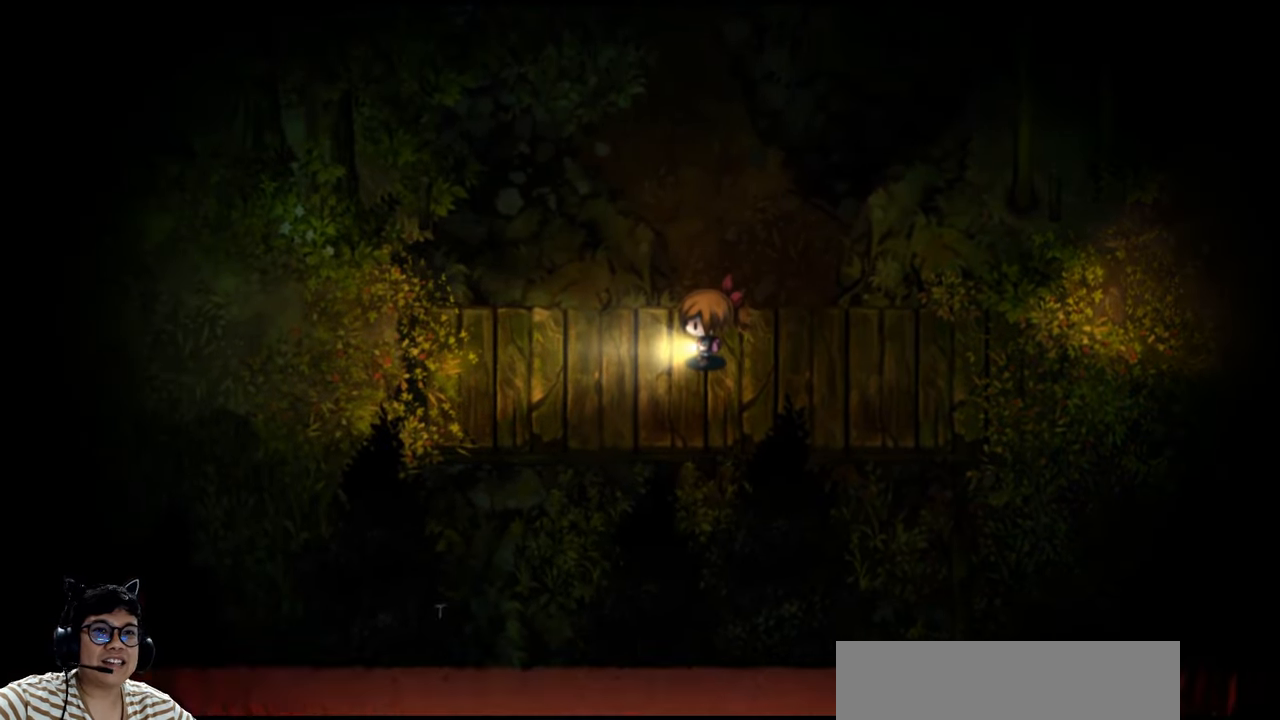
{"keys": [], "events": []}
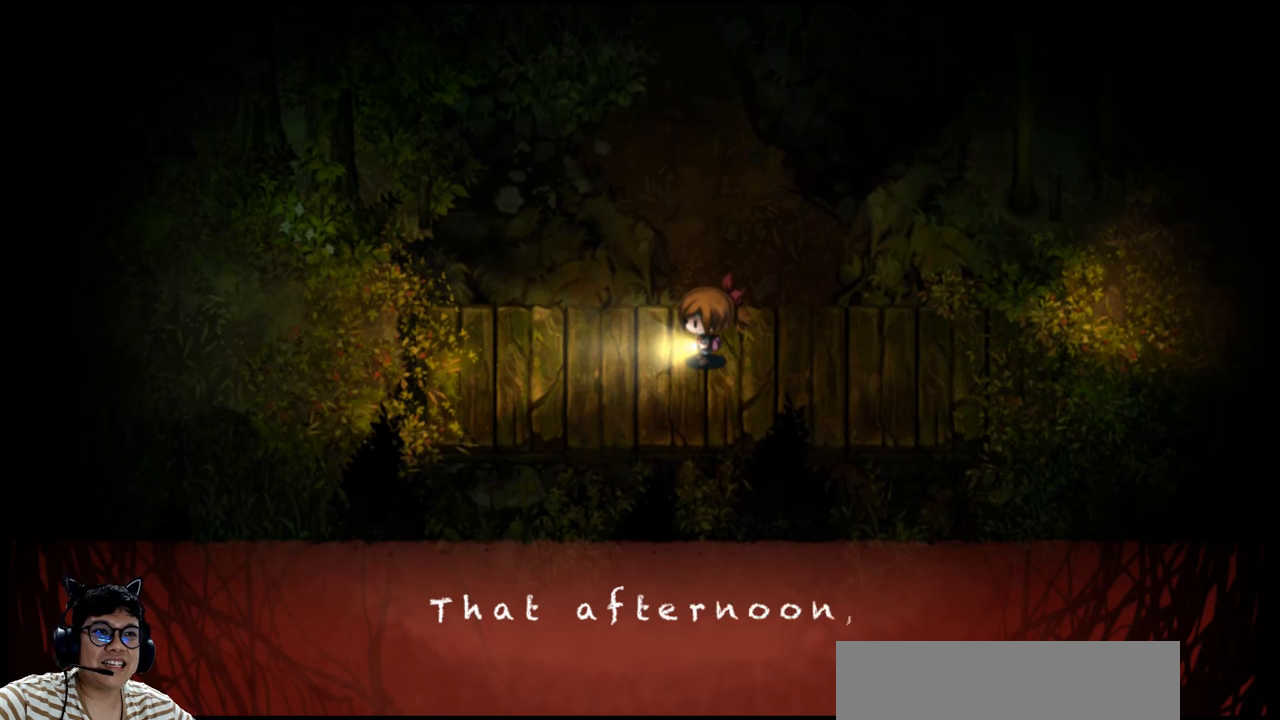
{"keys": [], "events": []}
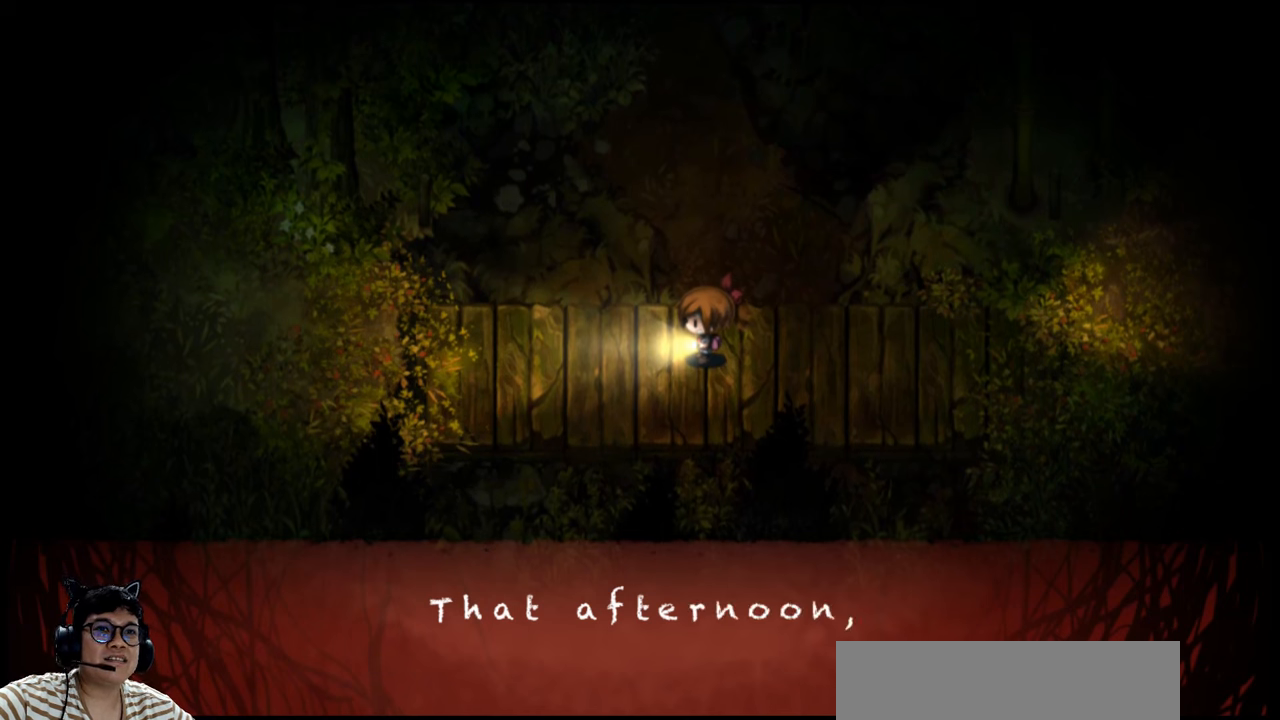
{"keys": [], "events": []}
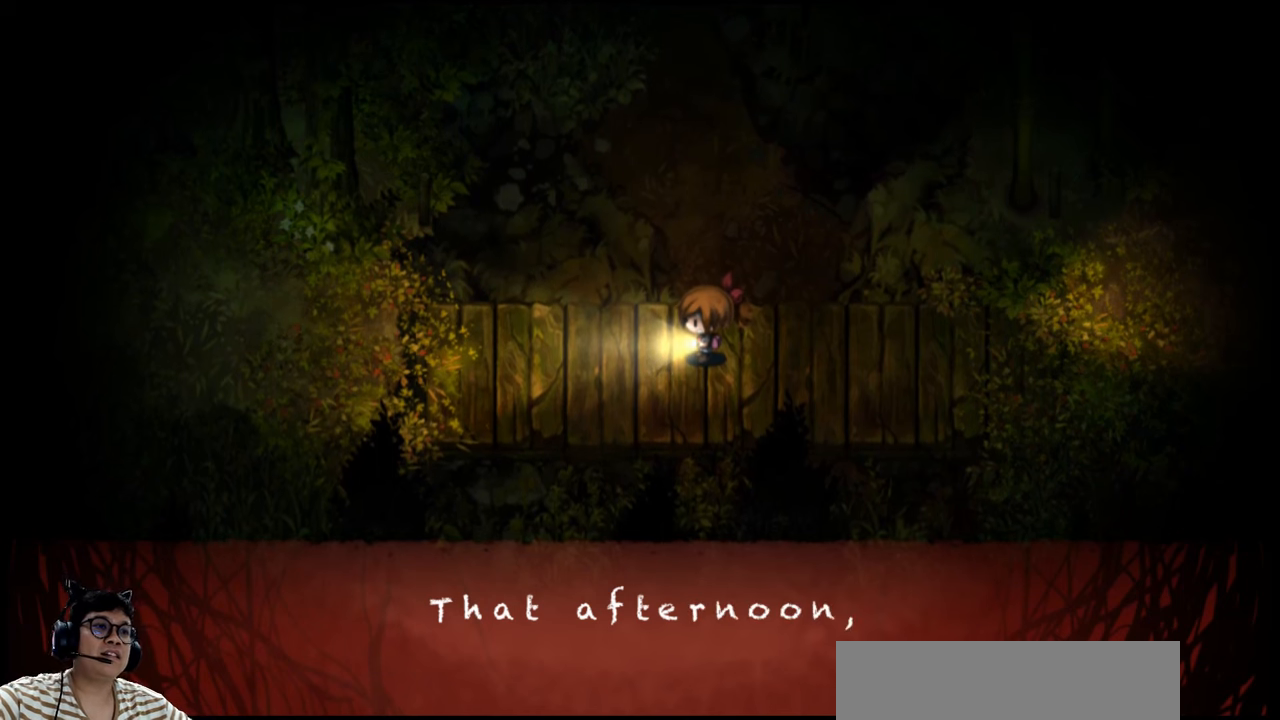
{"keys": [], "events": []}
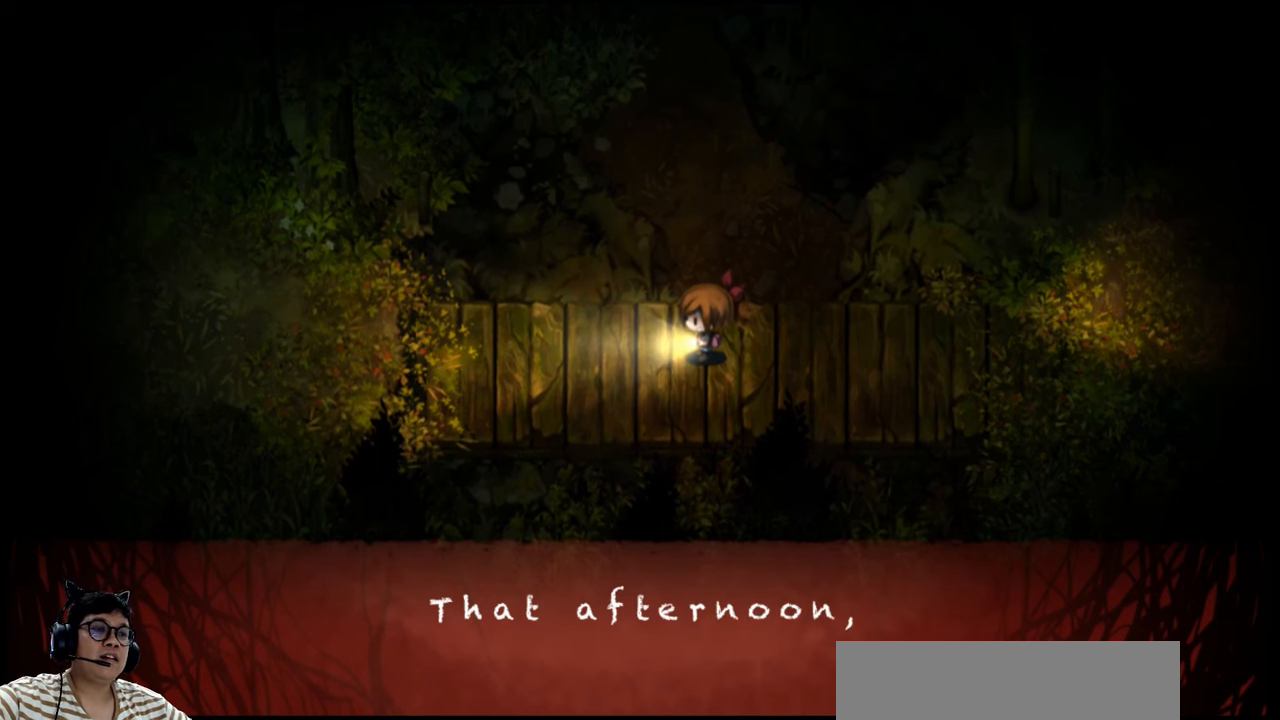
{"keys": [], "events": []}
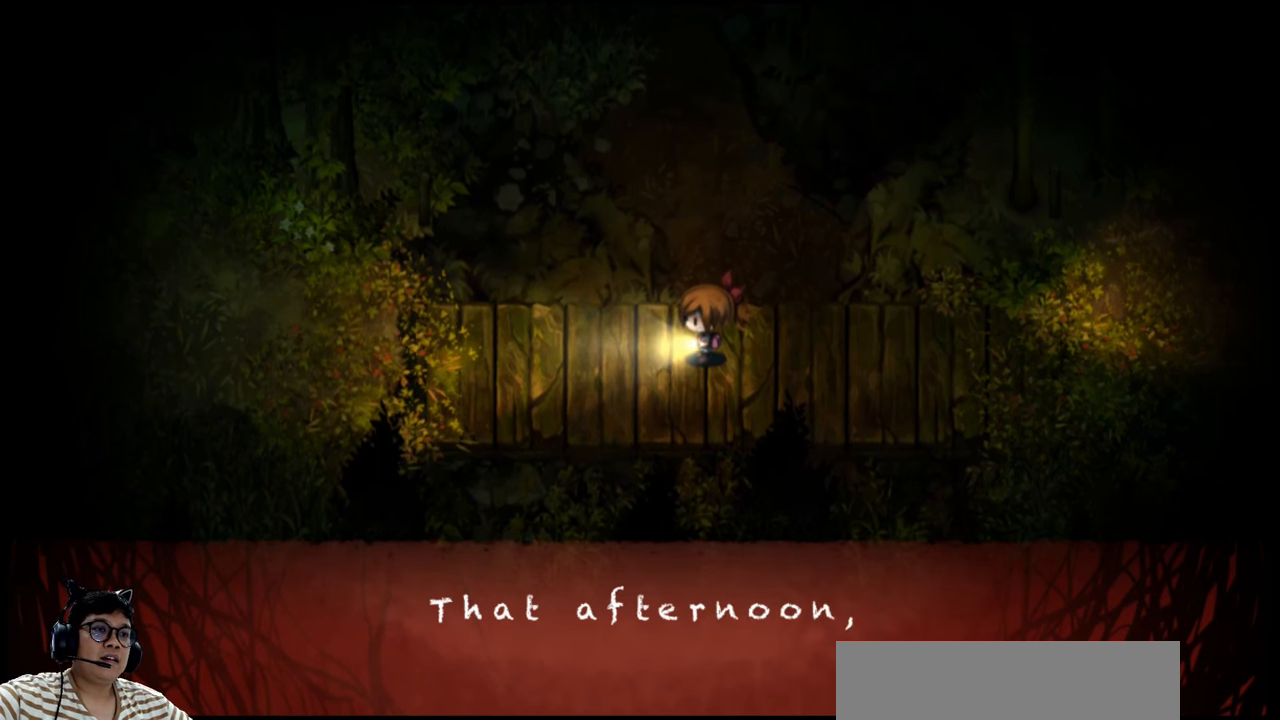
{"keys": [], "events": [[66, "z", "down"], [166, "z", "up"]]}
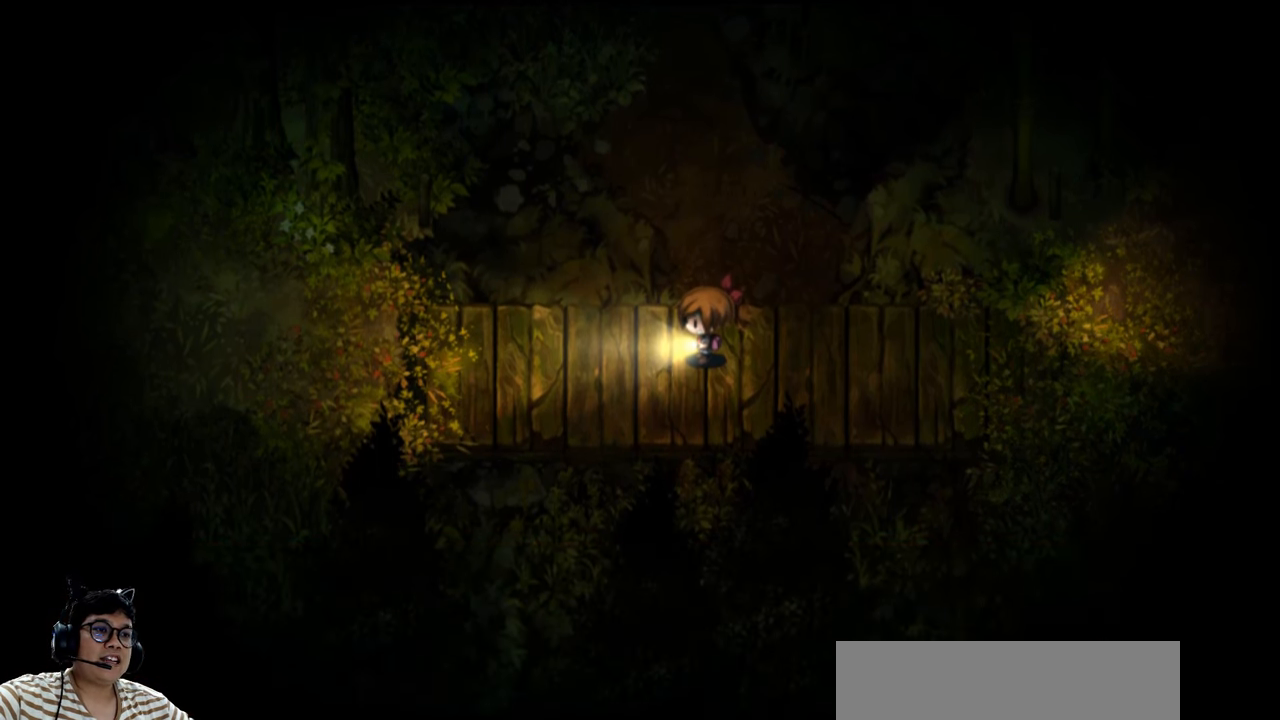
{"keys": [], "events": []}
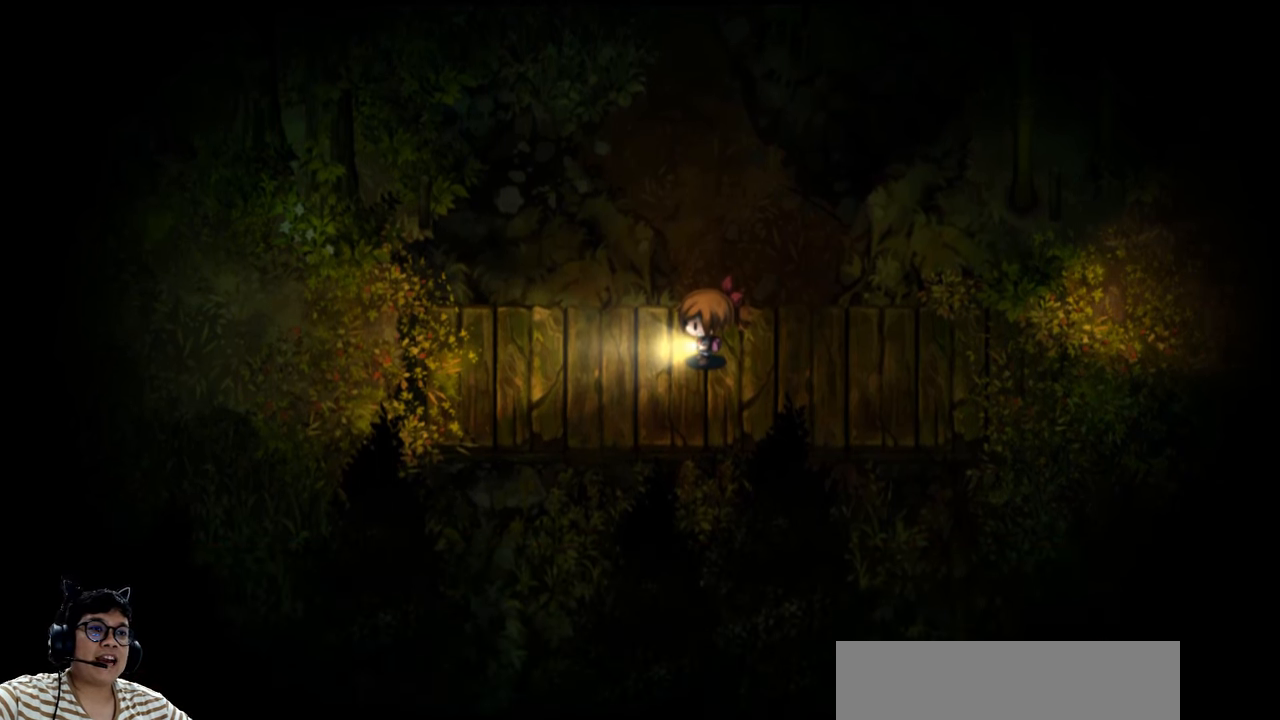
{"keys": [], "events": []}
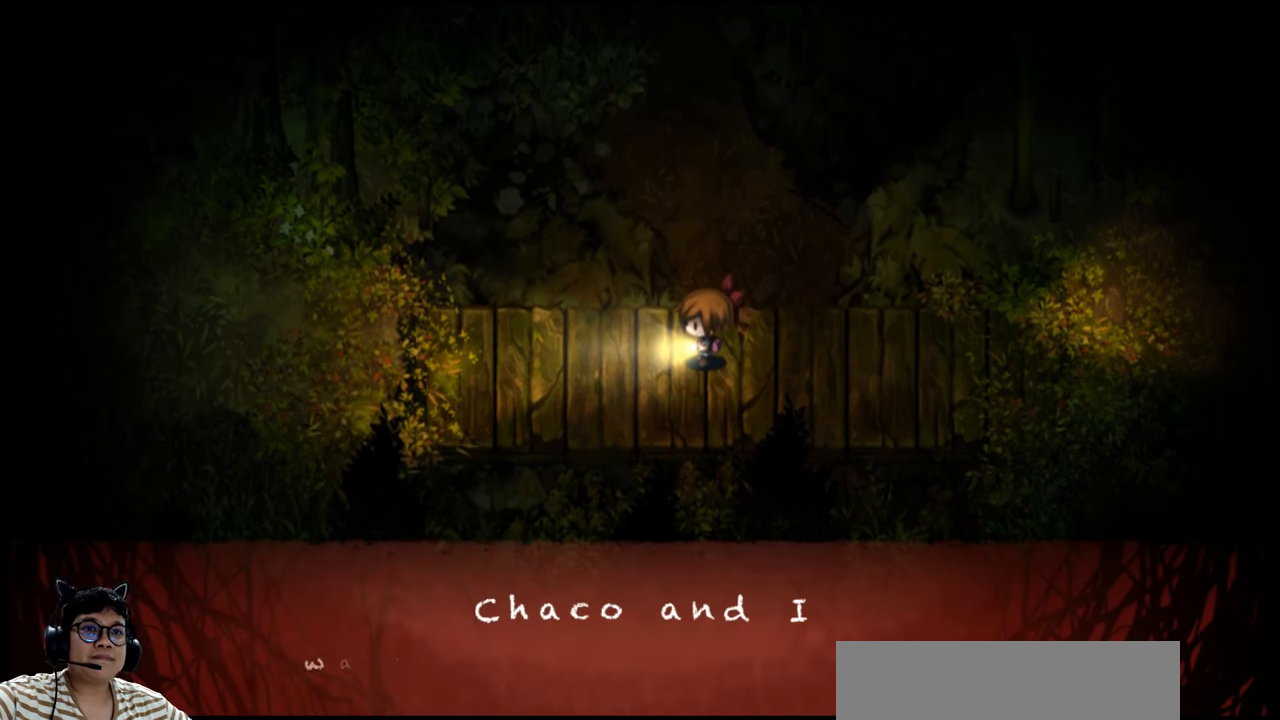
{"keys": [], "events": []}